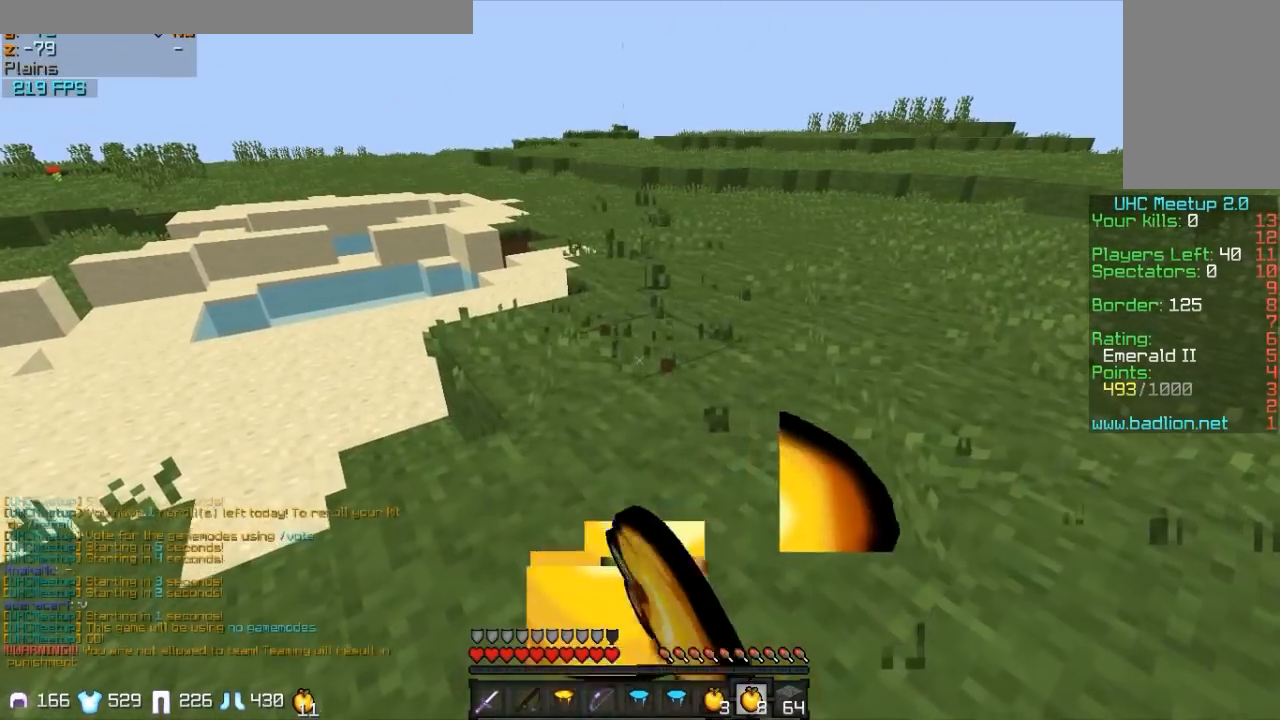
Gameplay with keyboard and mouse; each line is a JSON object with the keys and mouse buttons held at the frame after it. "events" lists presses ("down") and releases ("up") of "a", "d", "s", "w", "mouse_left" and "mouse_right" between this image and that frame as [ms after this image, input, new state], when the widget could be followed in between. "mouse_left", "mouse_right" = the "left", "right" buttons of the "mouse" list. No other keys are recorded. Fast repeated clicks can show as one long hold. Mouse movement is not recorded.
{"keys": ["w"], "mouse": [], "events": [[83, "d", "down"], [133, "mouse_left", "up"], [233, "mouse_left", "down"], [383, "mouse_left", "up"], [383, "mouse_right", "up"], [433, "d", "up"]]}
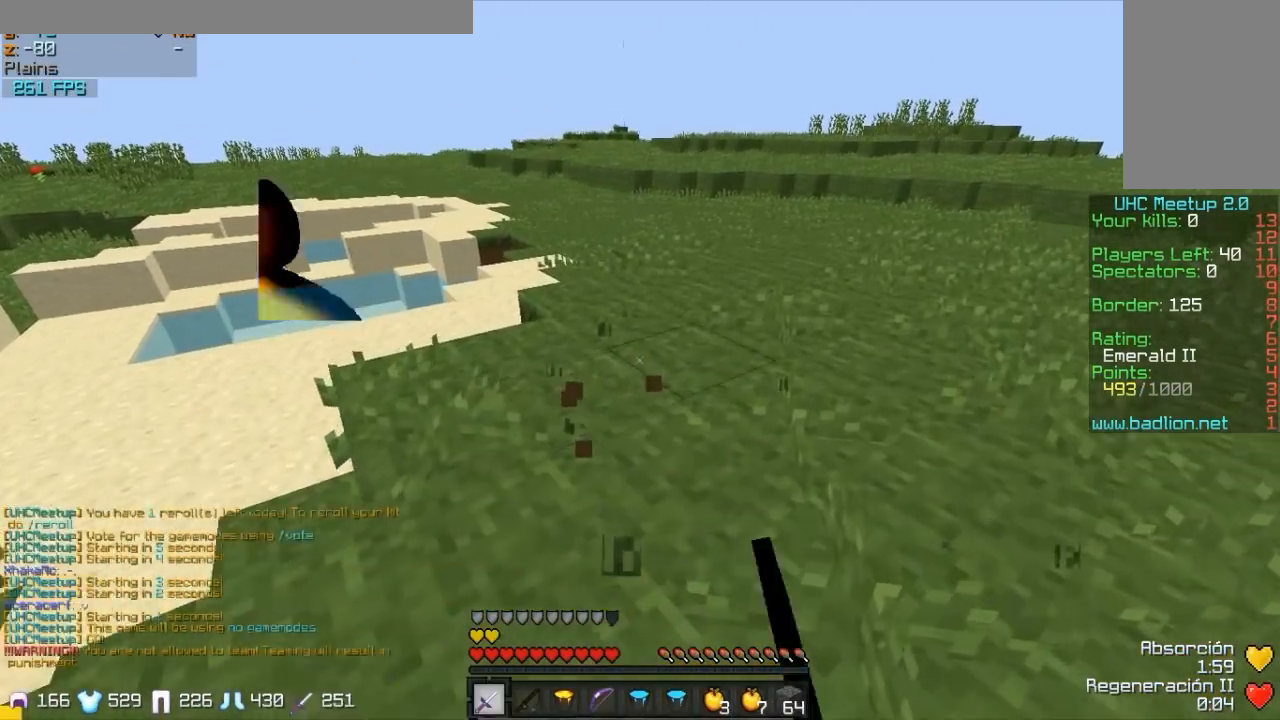
{"keys": ["w"], "mouse": [], "events": [[317, "mouse_right", "down"], [383, "mouse_left", "down"], [483, "mouse_left", "up"], [483, "mouse_right", "up"]]}
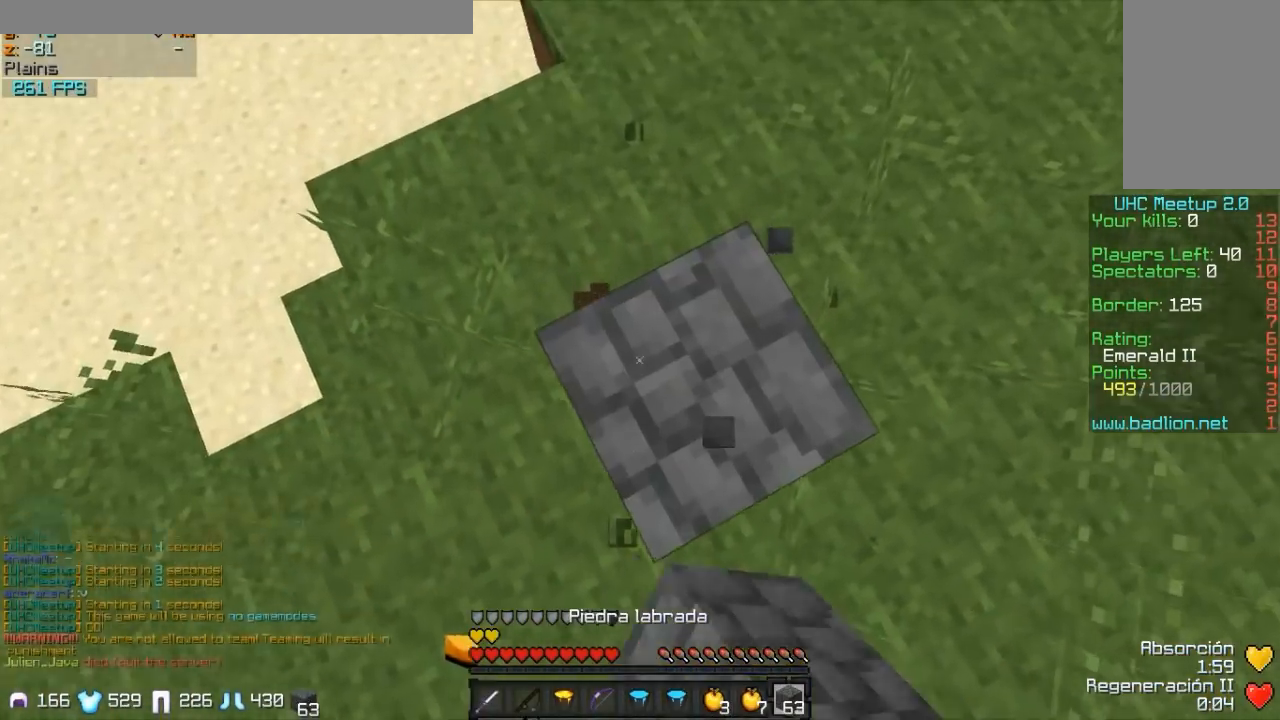
{"keys": [], "mouse": [], "events": [[483, "w", "up"]]}
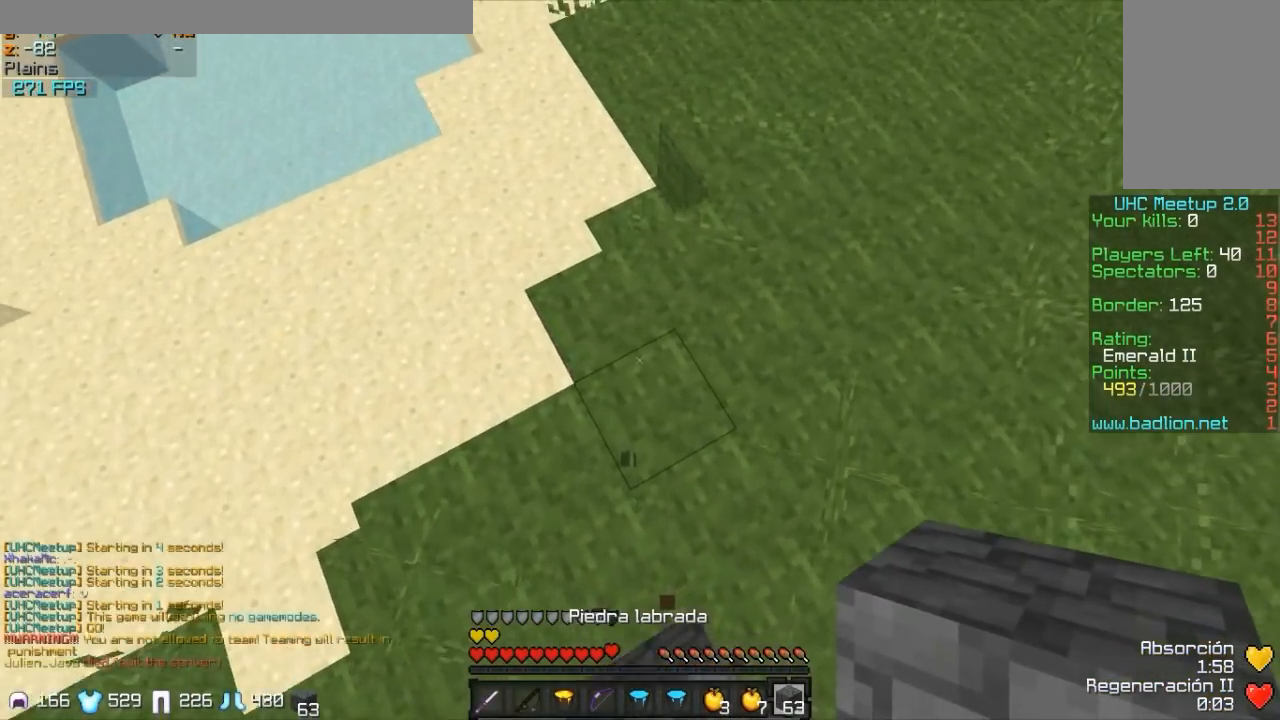
{"keys": ["w"], "mouse": [], "events": [[433, "w", "down"]]}
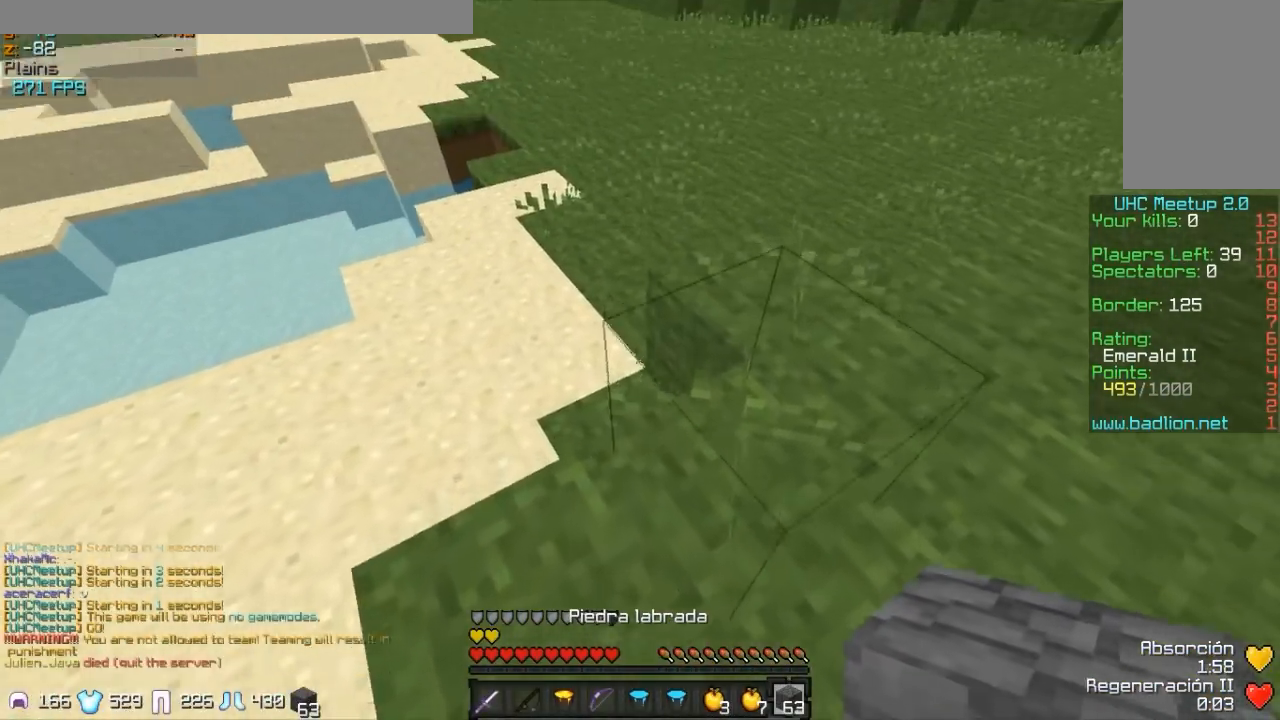
{"keys": ["w"], "mouse": ["right"], "events": [[483, "mouse_right", "down"]]}
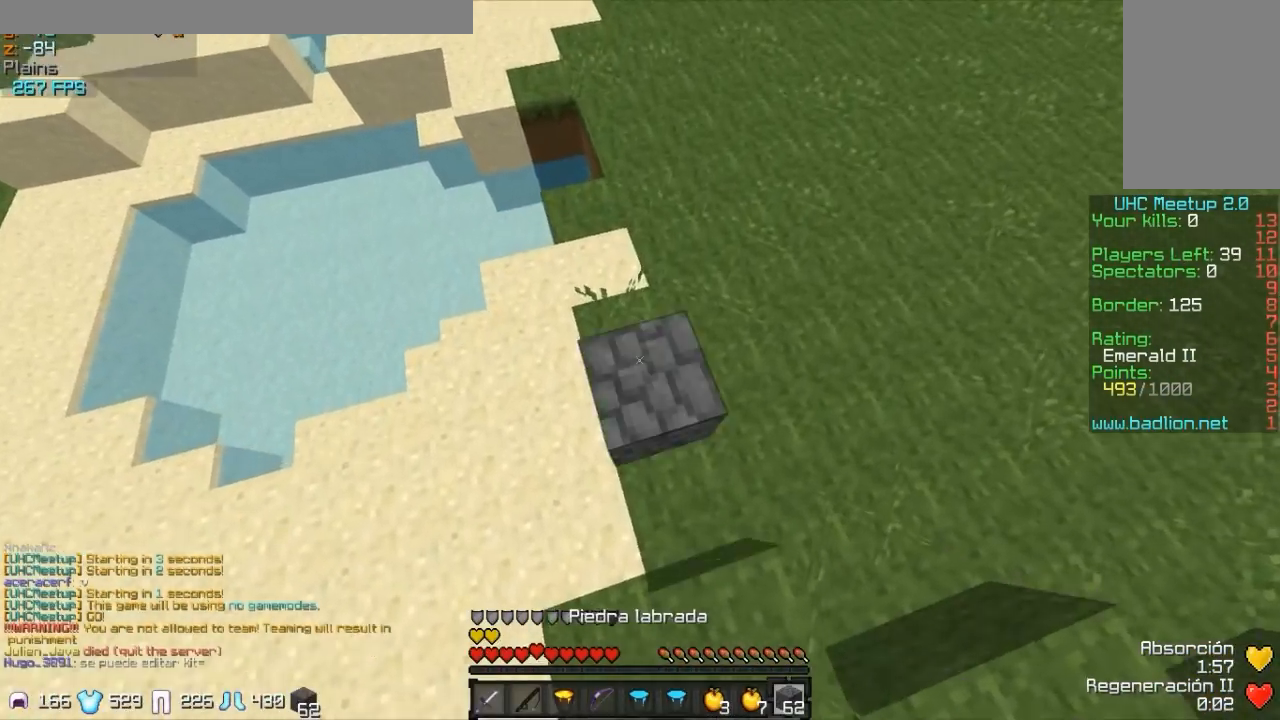
{"keys": ["w"], "mouse": [], "events": [[133, "mouse_right", "up"], [217, "mouse_left", "down"], [317, "mouse_left", "up"]]}
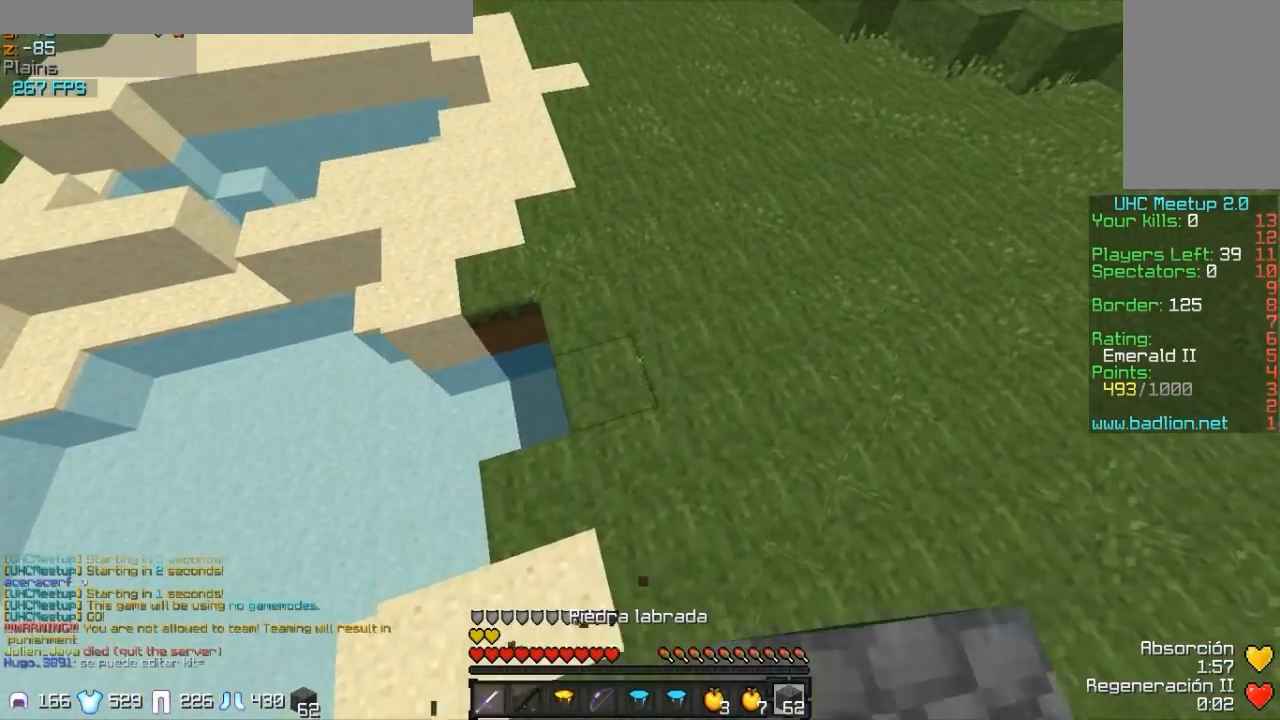
{"keys": ["w"], "mouse": [], "events": [[17, "mouse_left", "down"], [17, "mouse_right", "down"], [117, "mouse_right", "up"], [250, "mouse_left", "up"]]}
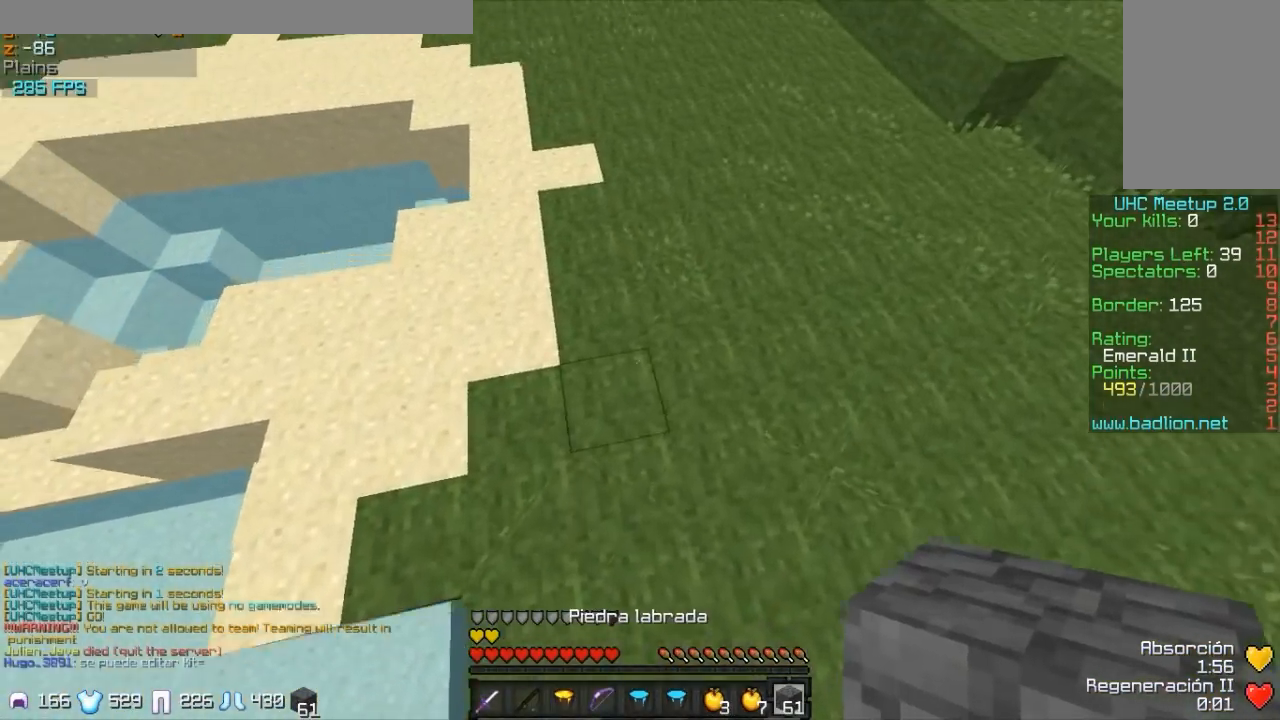
{"keys": ["w"], "mouse": [], "events": [[67, "mouse_left", "down"], [67, "mouse_right", "down"], [217, "mouse_left", "up"], [217, "mouse_right", "up"]]}
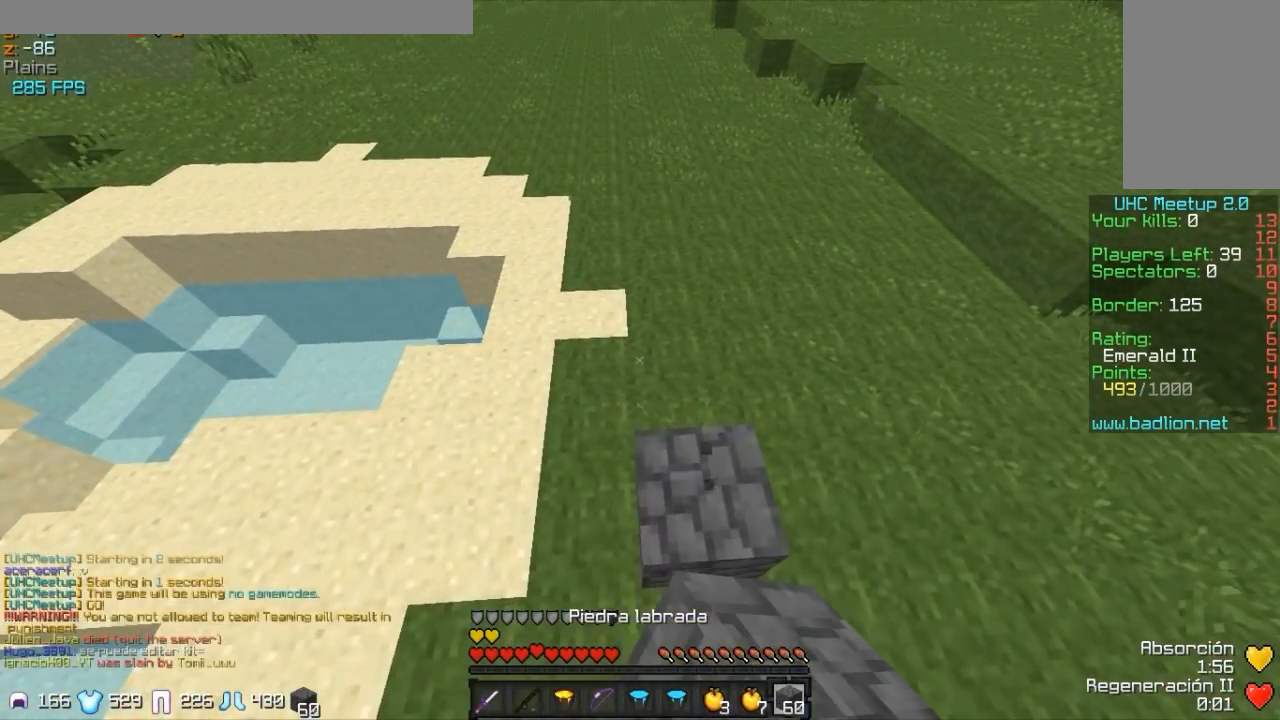
{"keys": ["a", "w"], "mouse": [], "events": [[50, "a", "down"], [150, "a", "up"], [150, "mouse_left", "down"], [150, "mouse_right", "down"], [233, "mouse_left", "up"], [233, "mouse_right", "up"], [433, "a", "down"]]}
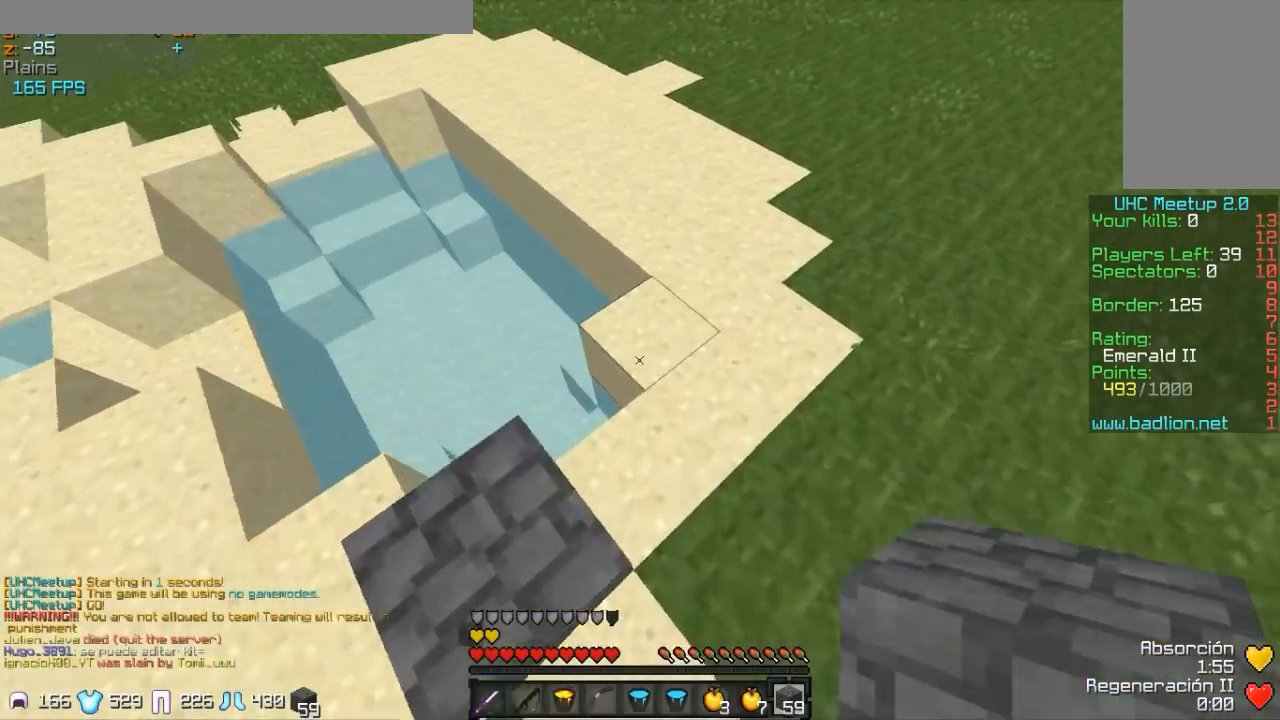
{"keys": ["w"], "mouse": ["right"], "events": [[133, "a", "up"], [433, "mouse_right", "down"]]}
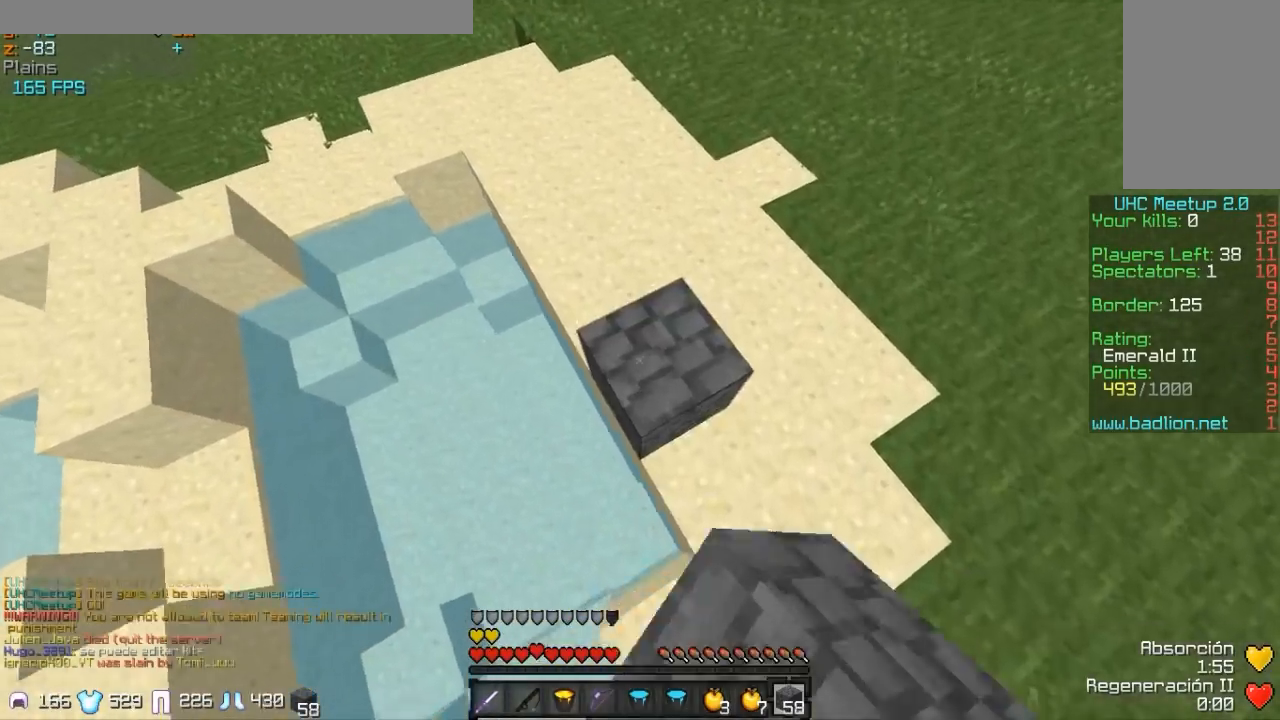
{"keys": ["w"], "mouse": ["right"], "events": [[83, "mouse_right", "up"], [383, "mouse_right", "down"]]}
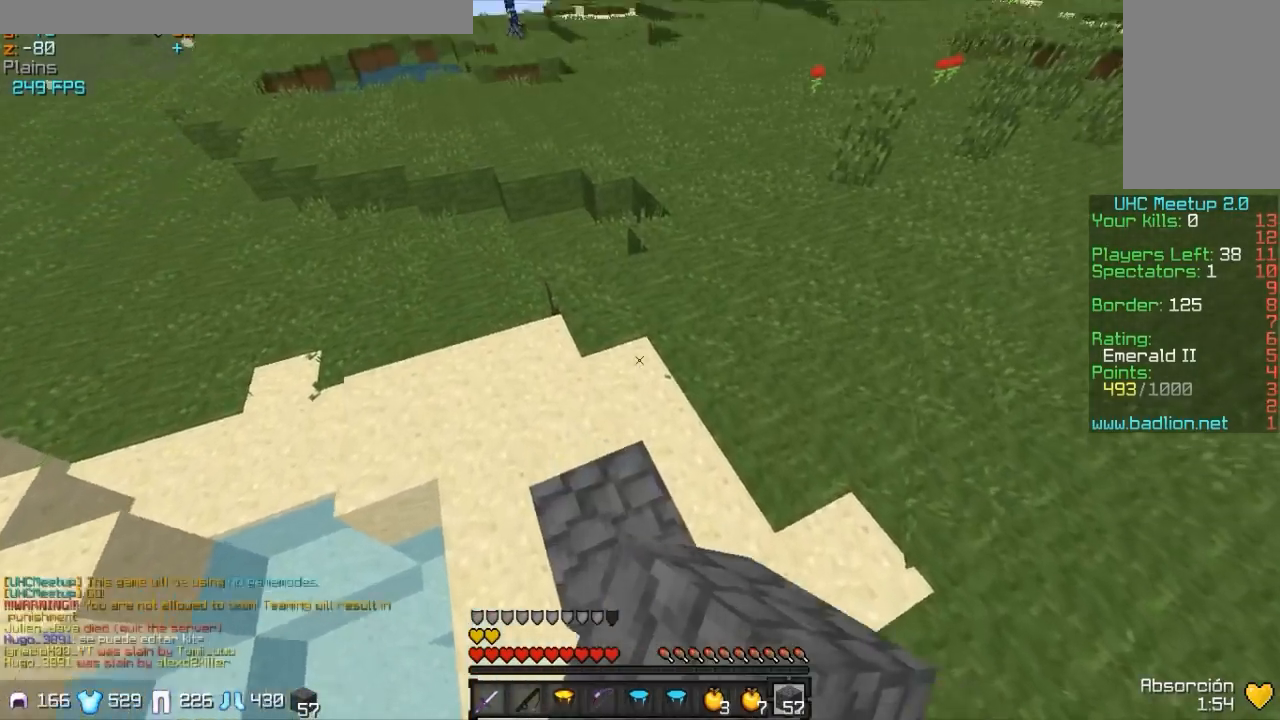
{"keys": ["w"], "mouse": [], "events": [[33, "mouse_right", "up"]]}
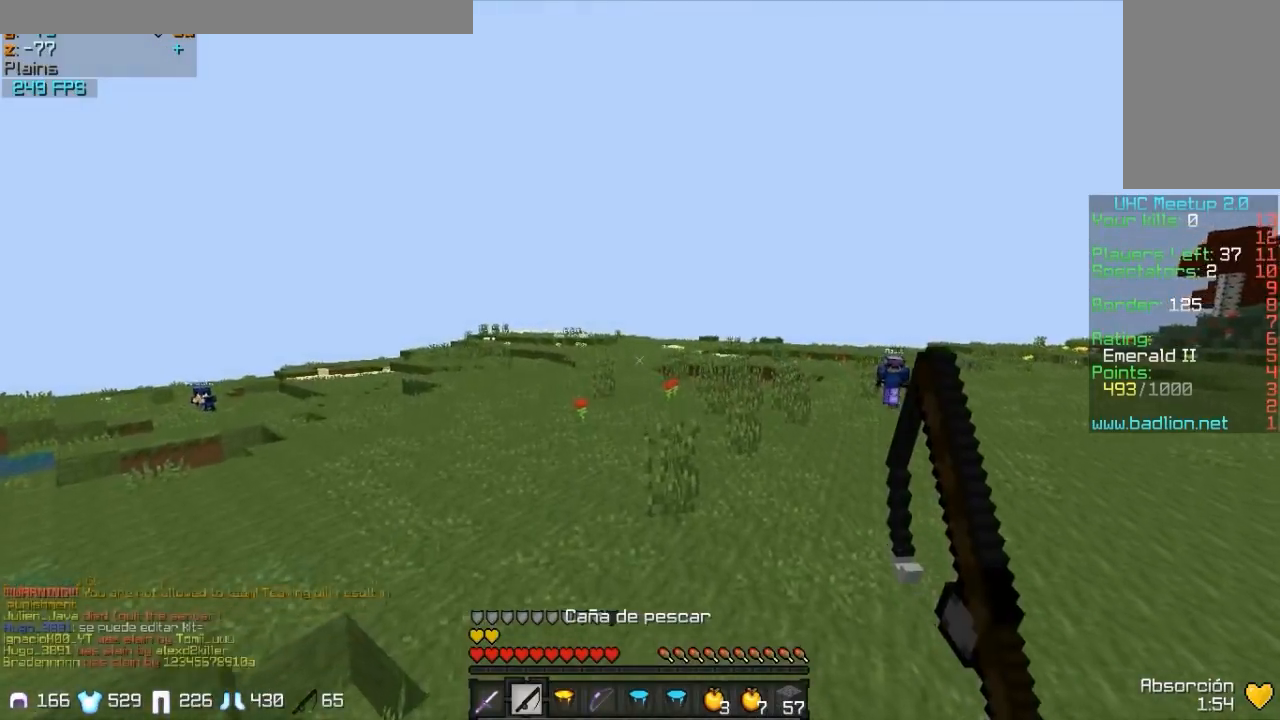
{"keys": ["a", "w"], "mouse": ["right"], "events": [[483, "a", "down"], [483, "mouse_right", "down"]]}
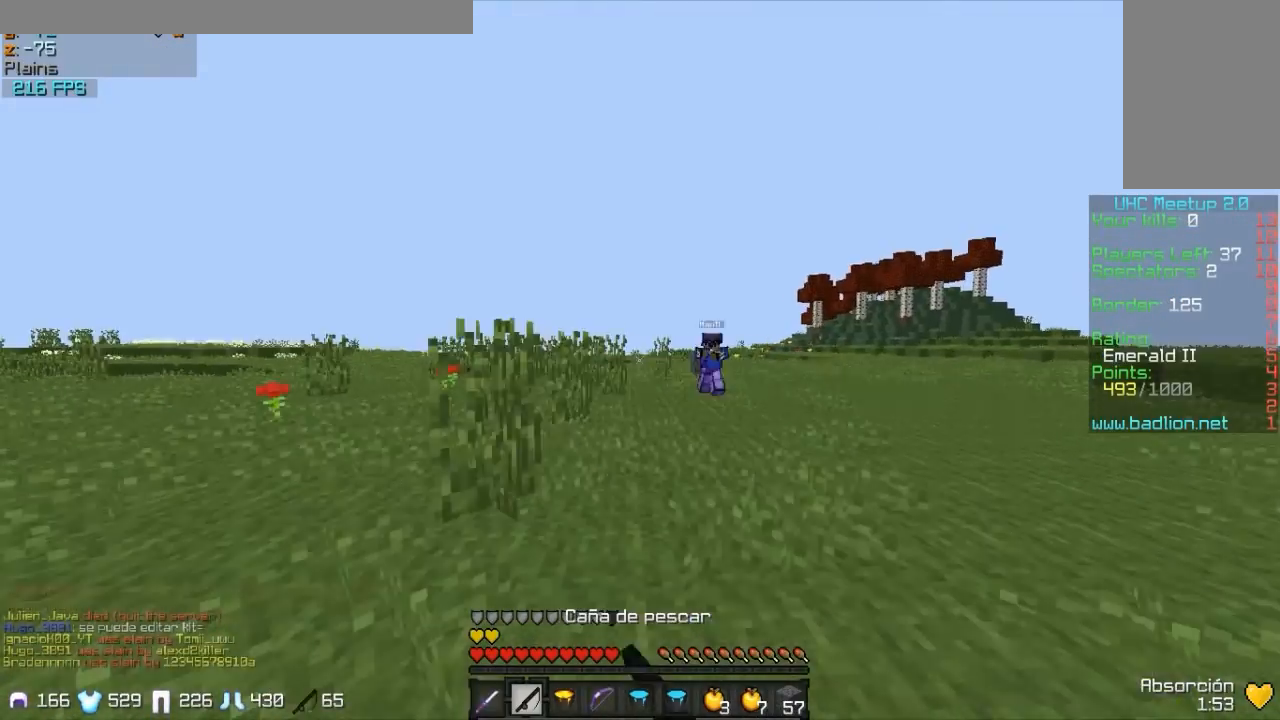
{"keys": ["a", "w"], "mouse": ["right"], "events": [[33, "mouse_right", "up"], [433, "mouse_right", "down"]]}
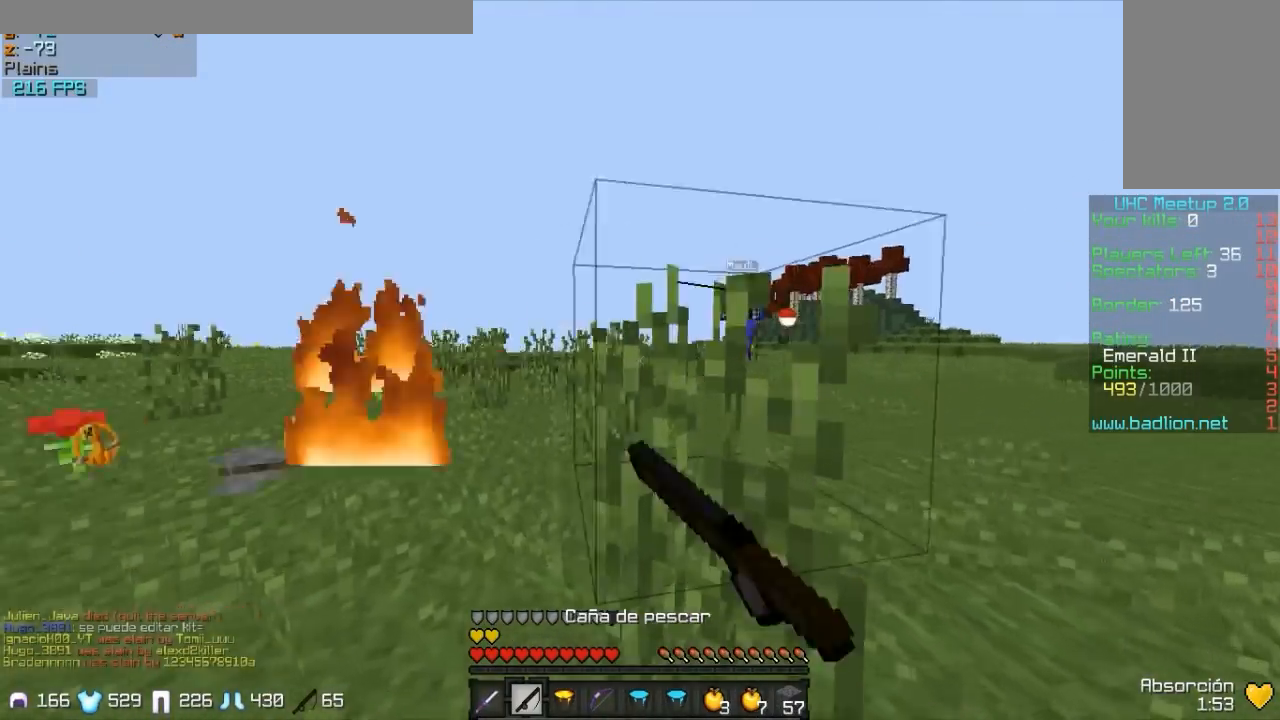
{"keys": ["d", "w"], "mouse": ["right"], "events": [[33, "mouse_right", "up"], [83, "mouse_right", "down"], [133, "a", "up"], [183, "mouse_right", "up"], [417, "mouse_right", "down"], [467, "d", "down"]]}
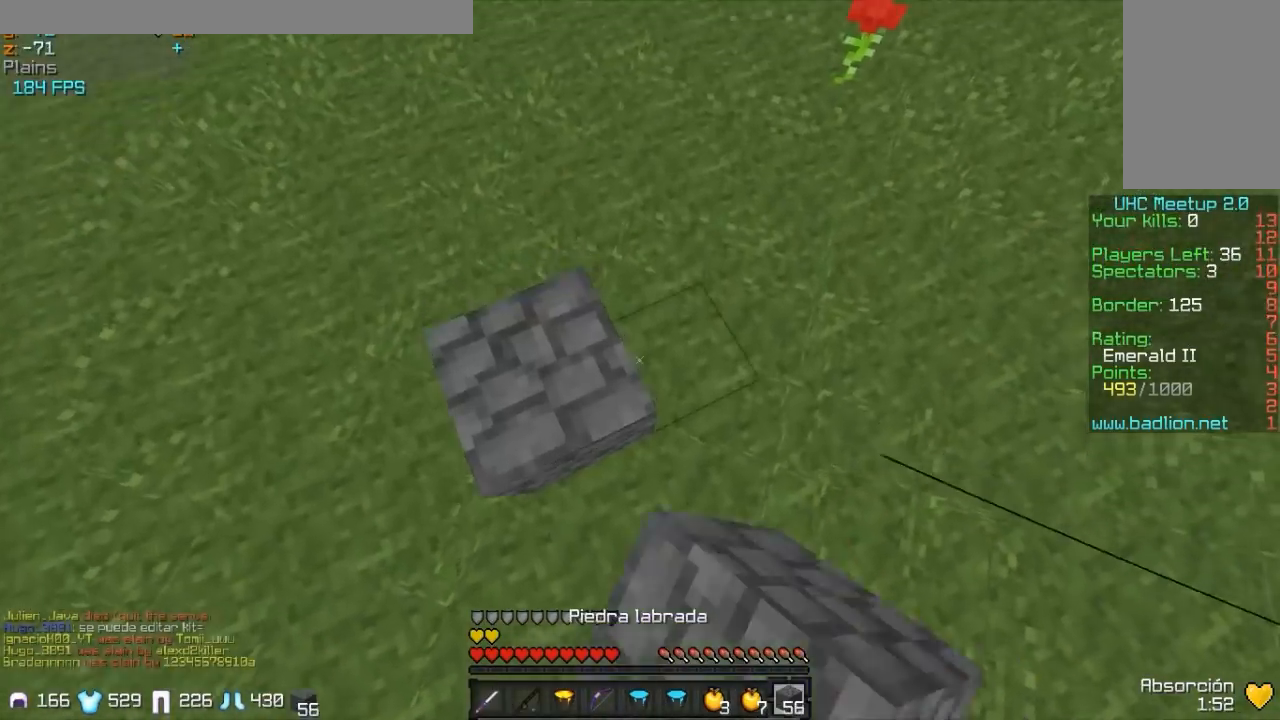
{"keys": ["w"], "mouse": ["right"], "events": [[17, "mouse_right", "up"], [133, "mouse_right", "down"], [183, "mouse_right", "up"], [283, "d", "up"], [283, "mouse_right", "down"], [333, "mouse_right", "up"], [433, "mouse_right", "down"]]}
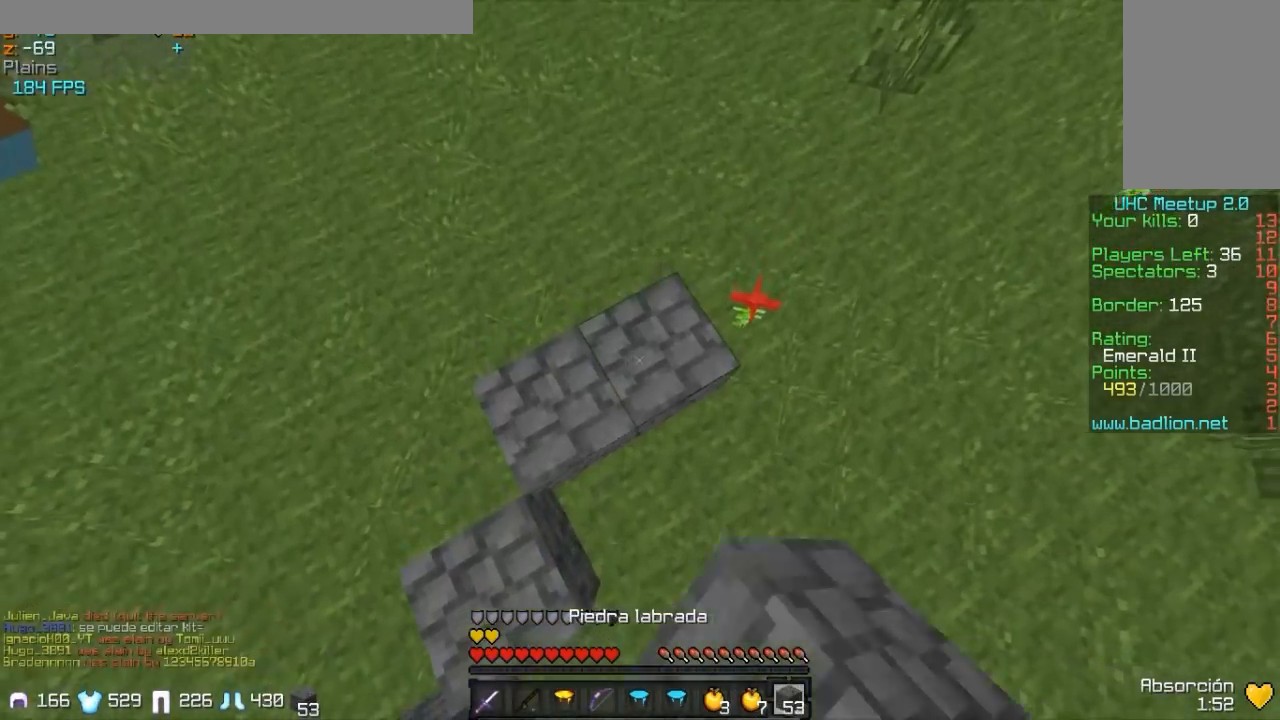
{"keys": ["w"], "mouse": [], "events": [[33, "mouse_right", "up"]]}
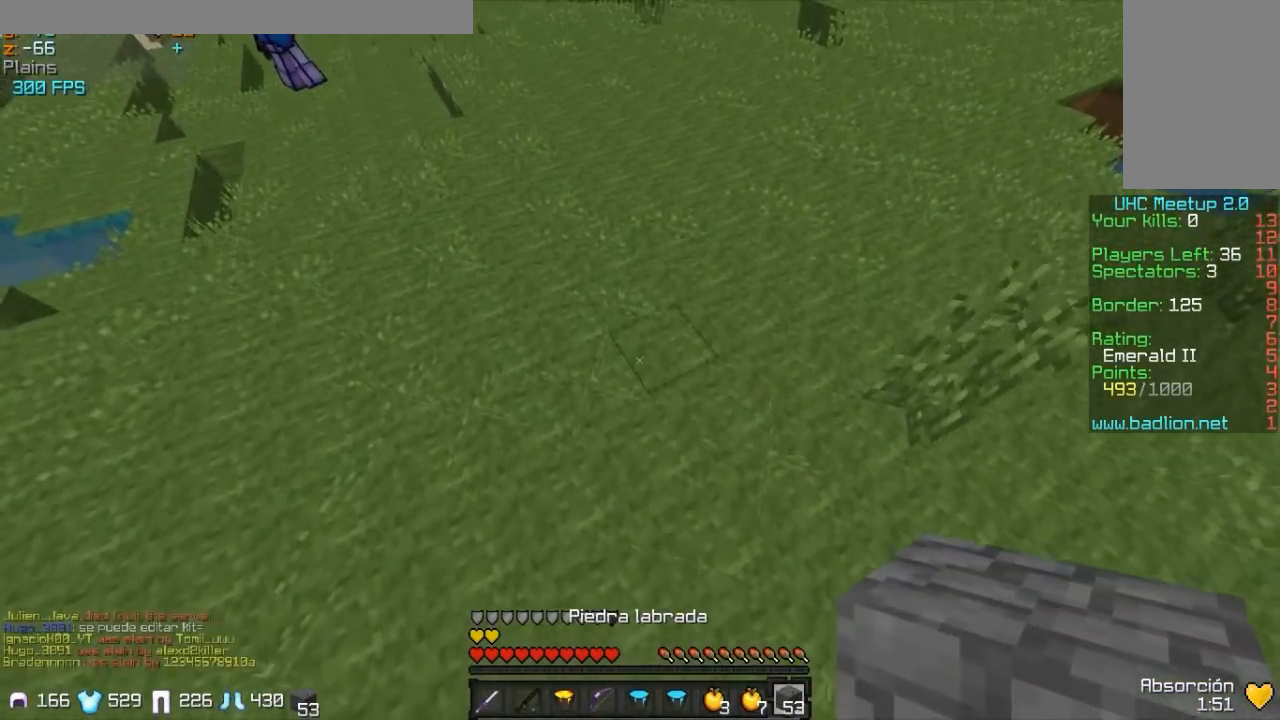
{"keys": ["d", "w"], "mouse": [], "events": [[33, "mouse_left", "down"], [83, "mouse_right", "down"], [183, "mouse_left", "up"], [233, "mouse_right", "up"], [383, "d", "down"]]}
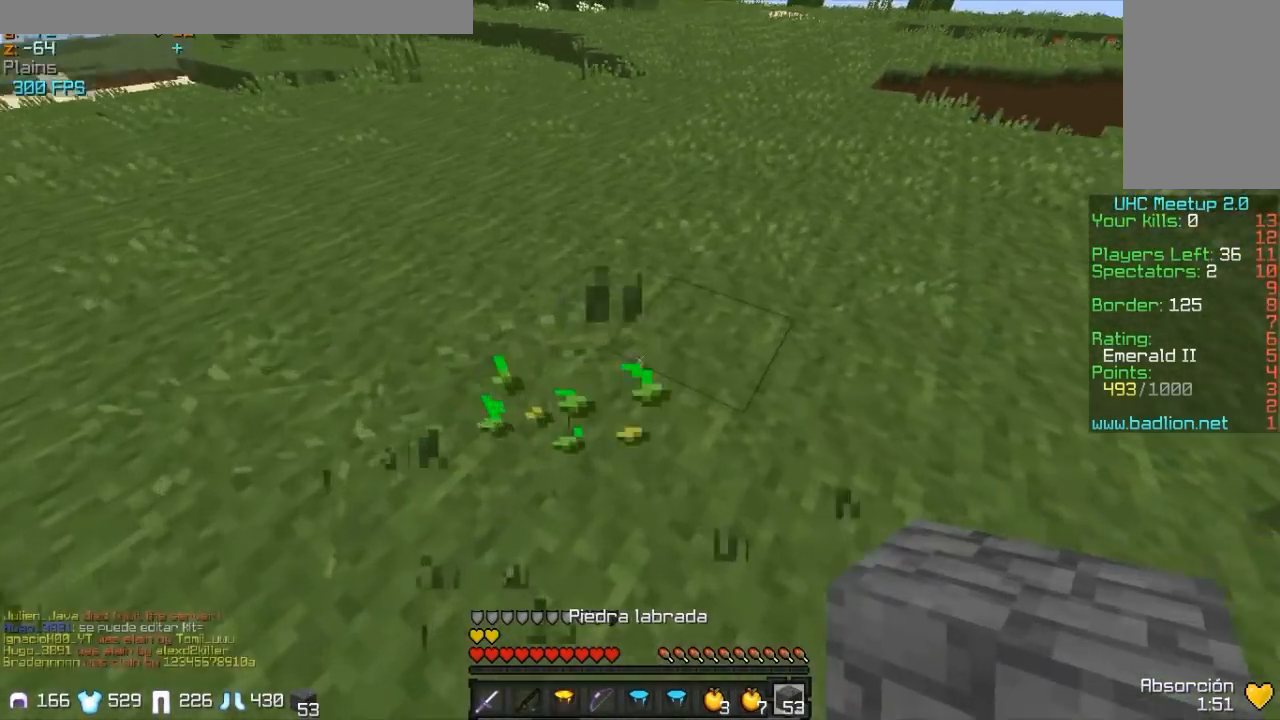
{"keys": ["w"], "mouse": [], "events": [[167, "d", "up"], [167, "mouse_right", "down"], [267, "mouse_right", "up"], [367, "mouse_right", "down"], [433, "mouse_right", "up"]]}
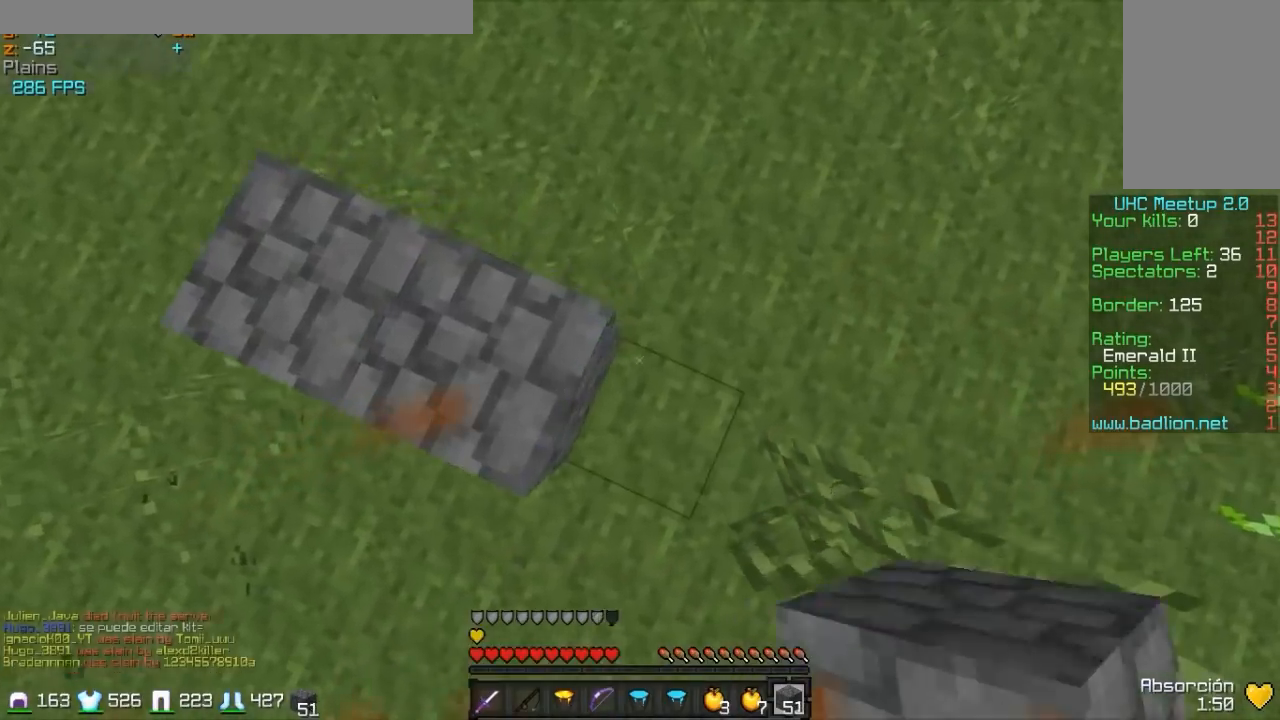
{"keys": ["w"], "mouse": [], "events": [[33, "mouse_right", "down"], [83, "a", "down"], [83, "mouse_right", "up"], [183, "a", "up"]]}
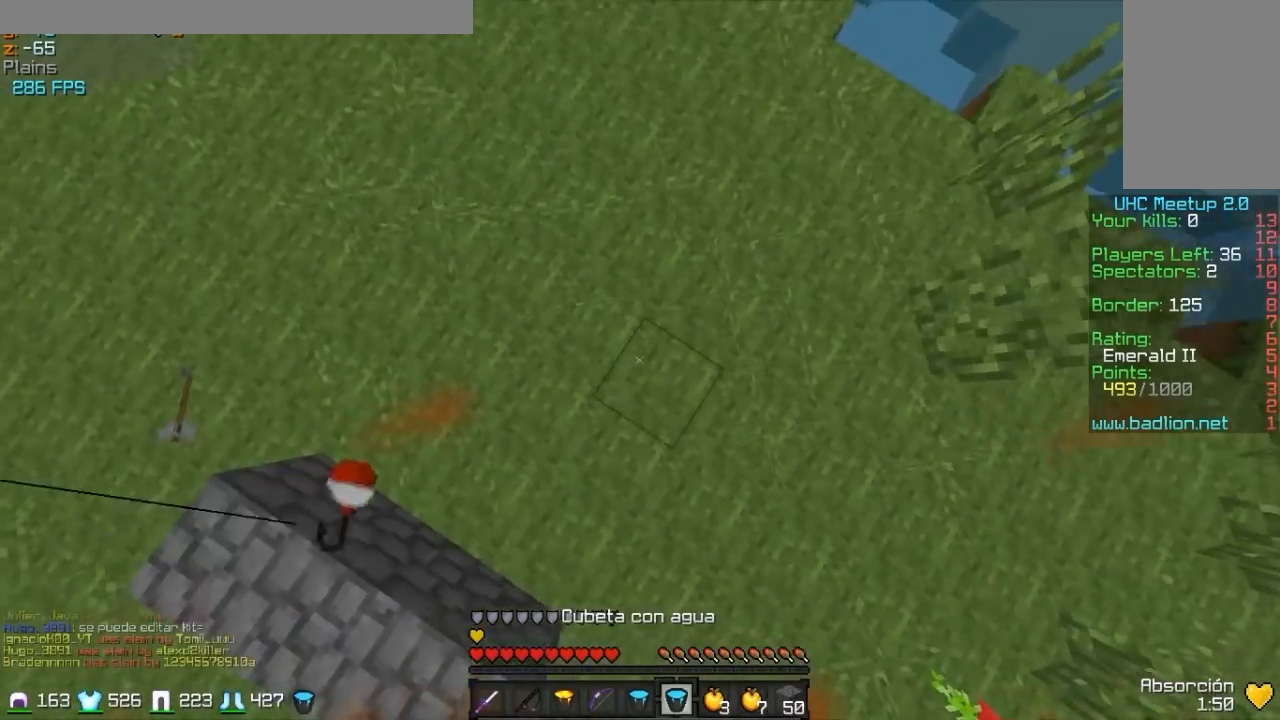
{"keys": ["a", "w"], "mouse": [], "events": [[183, "mouse_right", "down"], [233, "mouse_right", "up"], [283, "a", "down"]]}
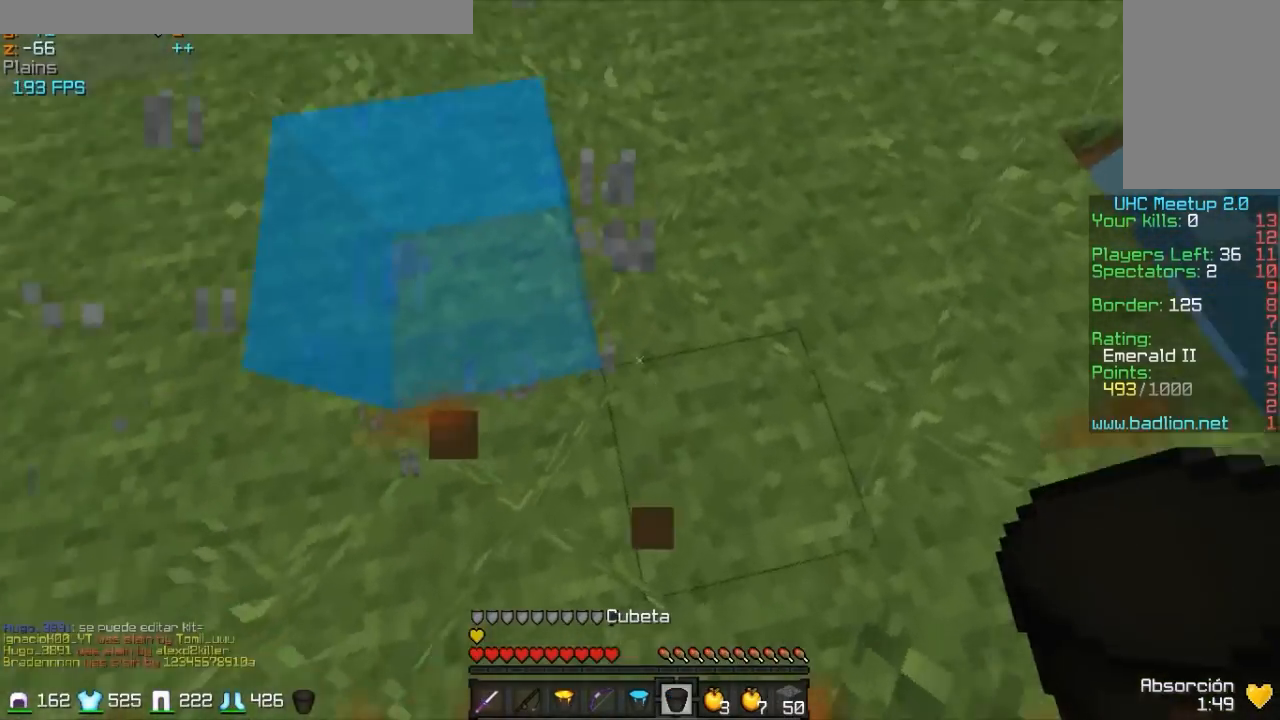
{"keys": ["d", "s"], "mouse": ["right"], "events": [[133, "a", "up"], [133, "w", "up"], [283, "s", "down"], [433, "mouse_right", "down"], [483, "d", "down"]]}
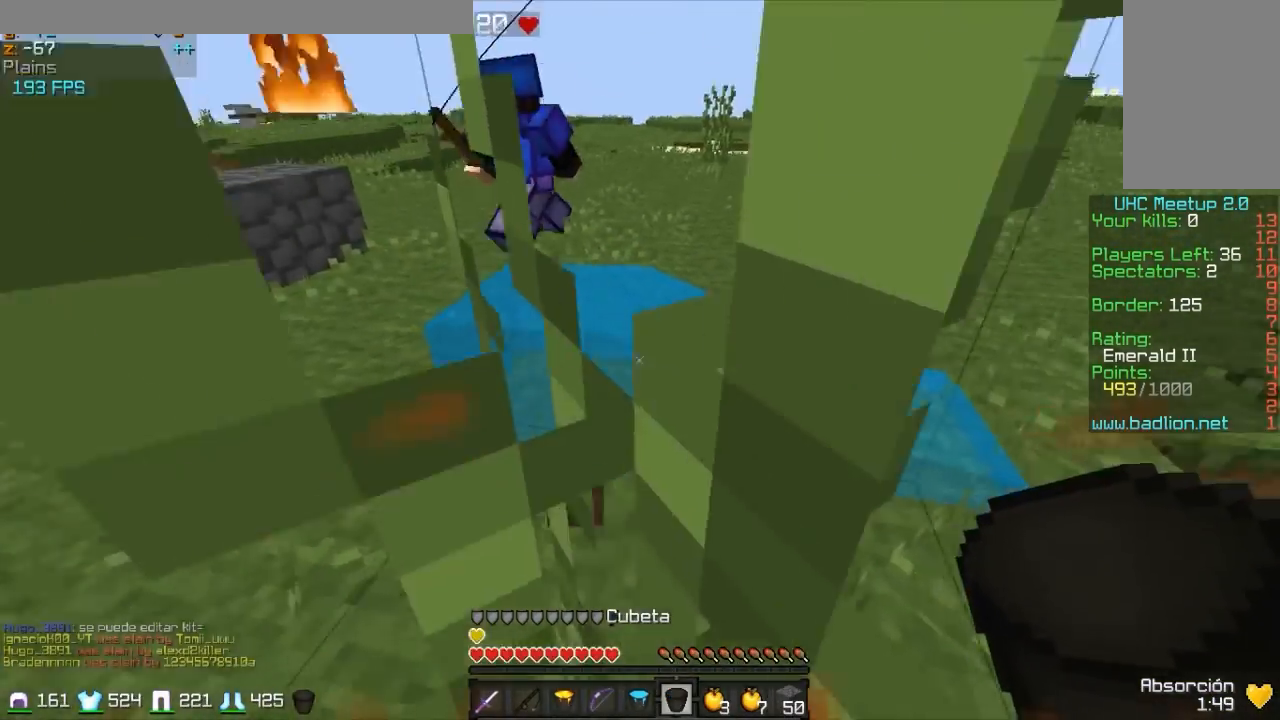
{"keys": ["d", "w"], "mouse": [], "events": [[33, "mouse_right", "up"], [67, "s", "up"], [183, "w", "down"]]}
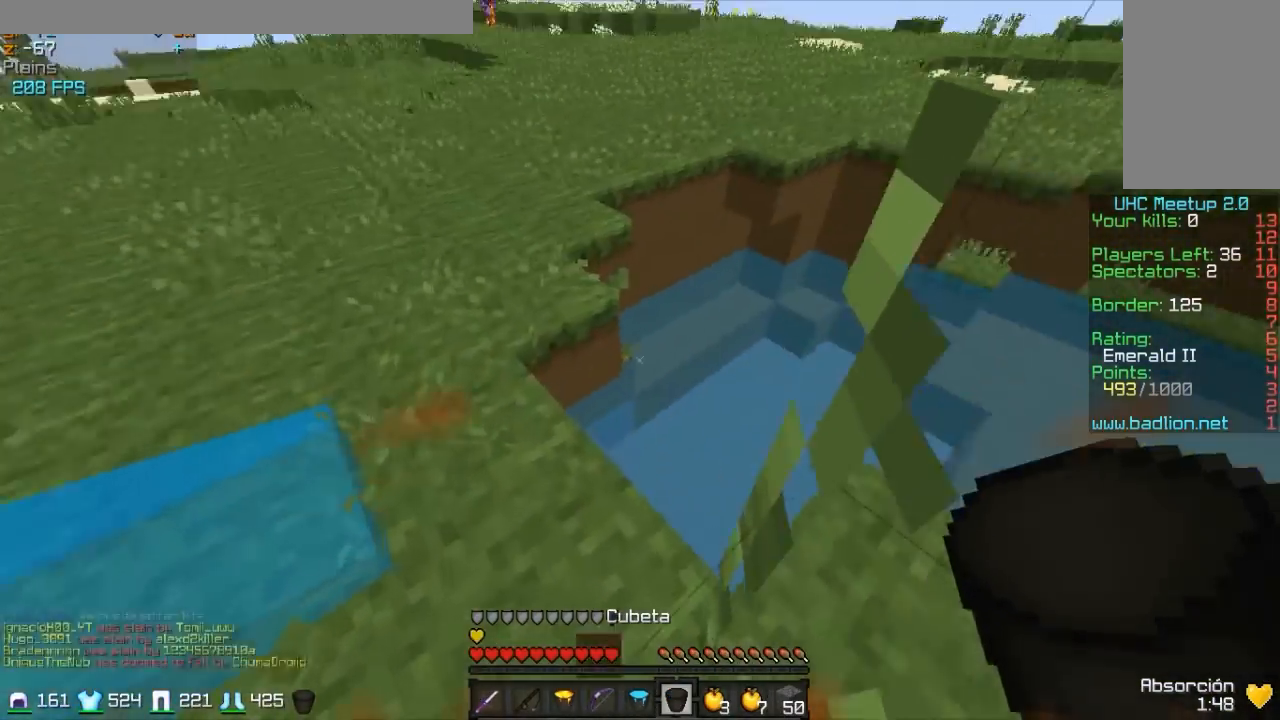
{"keys": ["w"], "mouse": [], "events": [[433, "d", "up"]]}
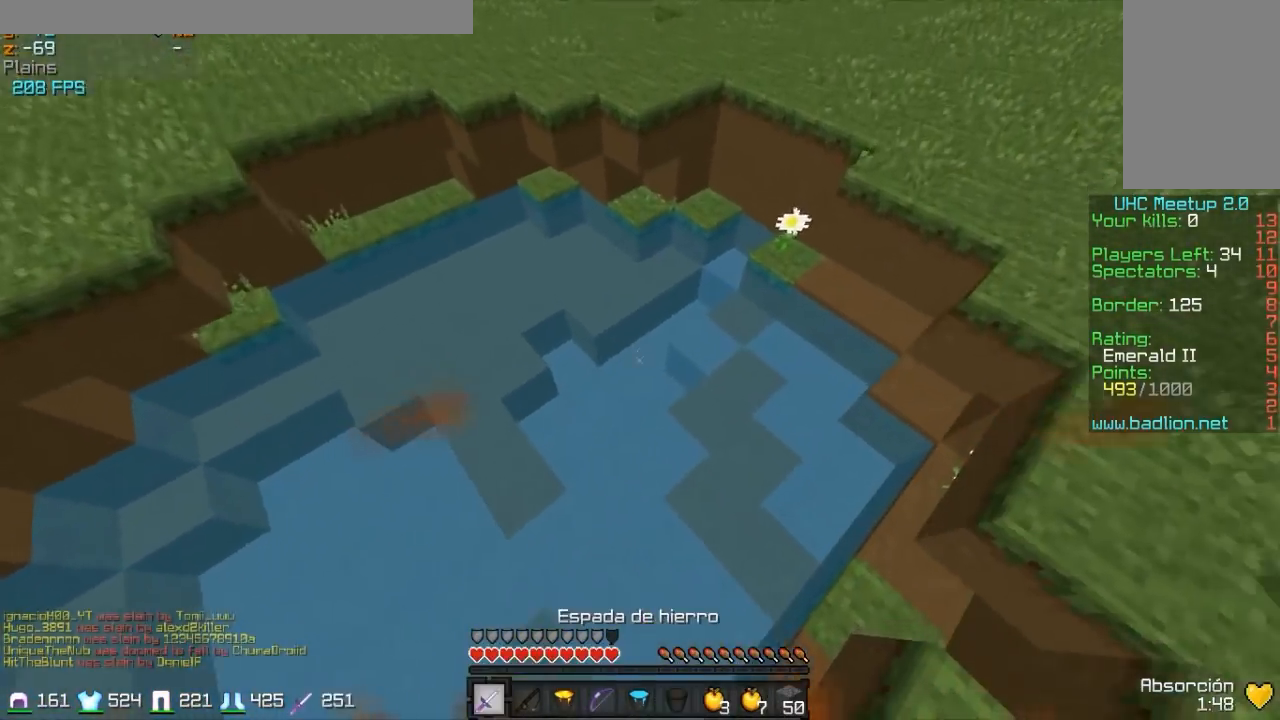
{"keys": ["w"], "mouse": ["right"], "events": [[483, "mouse_right", "down"]]}
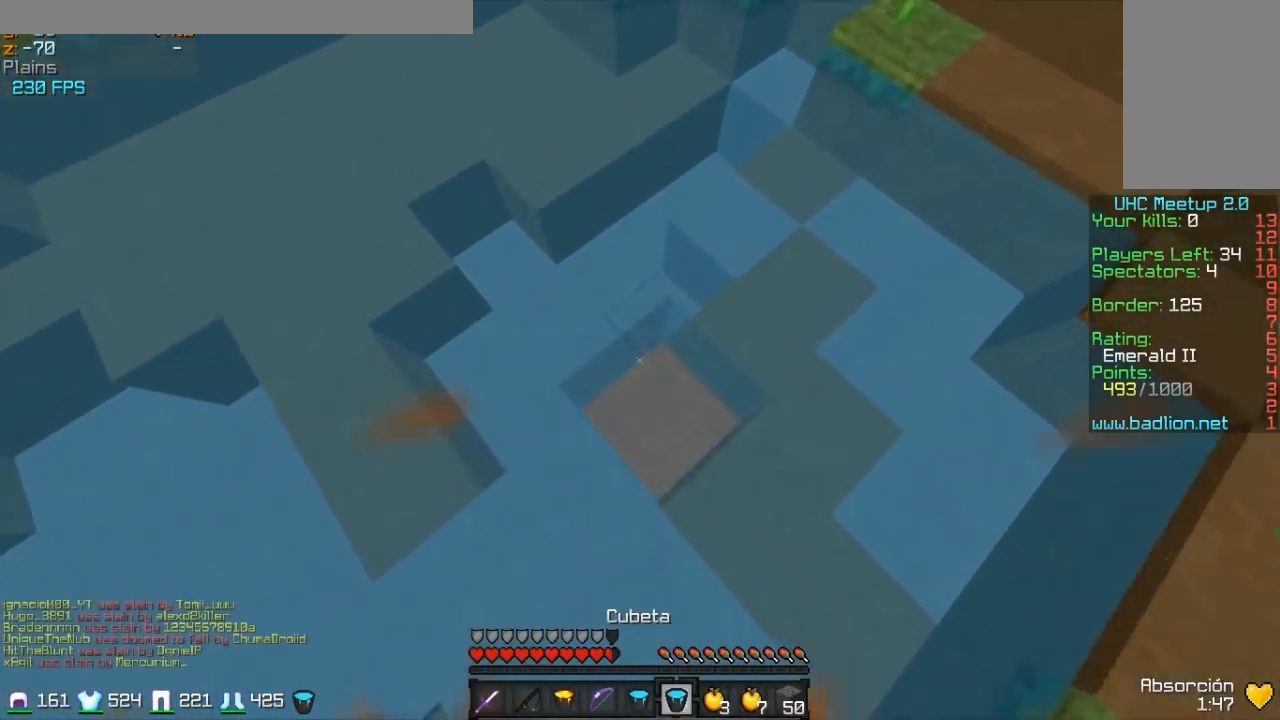
{"keys": ["d", "w"], "mouse": [], "events": [[33, "d", "down"], [83, "mouse_right", "up"], [183, "d", "up"], [333, "d", "down"], [333, "mouse_right", "down"], [433, "mouse_right", "up"]]}
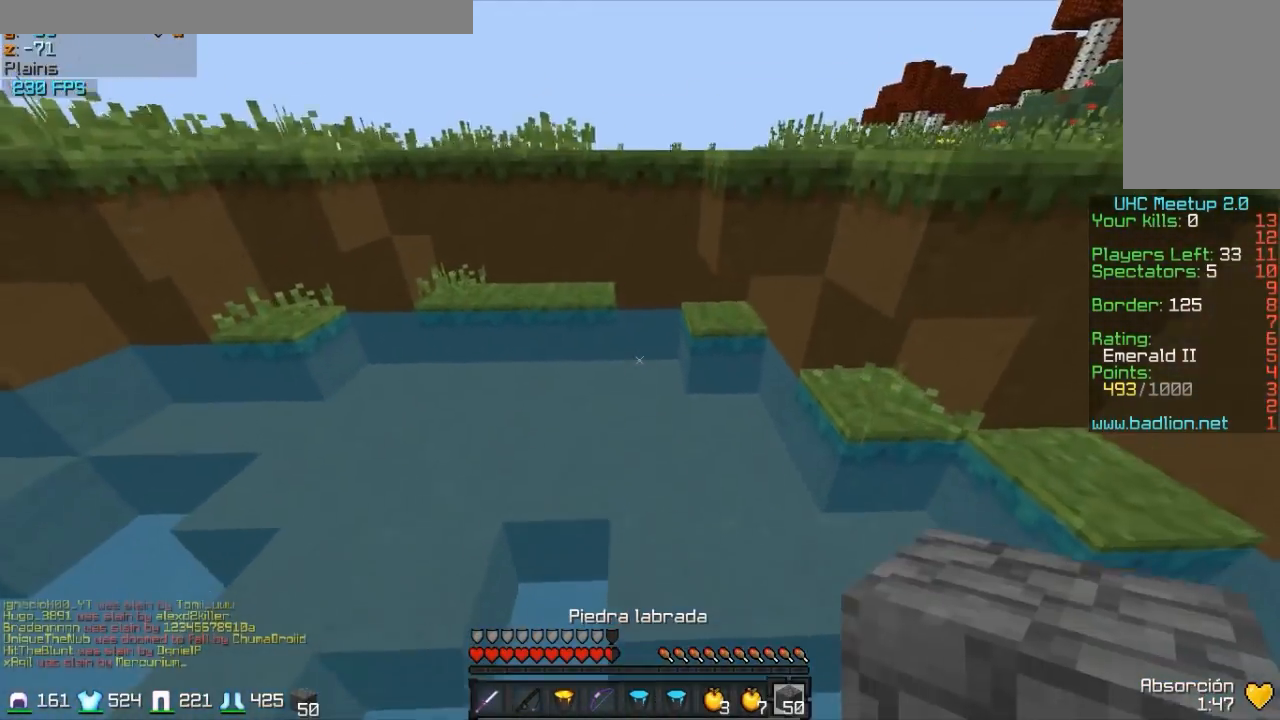
{"keys": ["w"], "mouse": ["right"], "events": [[33, "mouse_right", "down"], [83, "mouse_right", "up"], [183, "mouse_right", "down"], [233, "mouse_right", "up"], [283, "d", "up"], [333, "mouse_right", "down"], [433, "mouse_right", "up"], [483, "mouse_right", "down"]]}
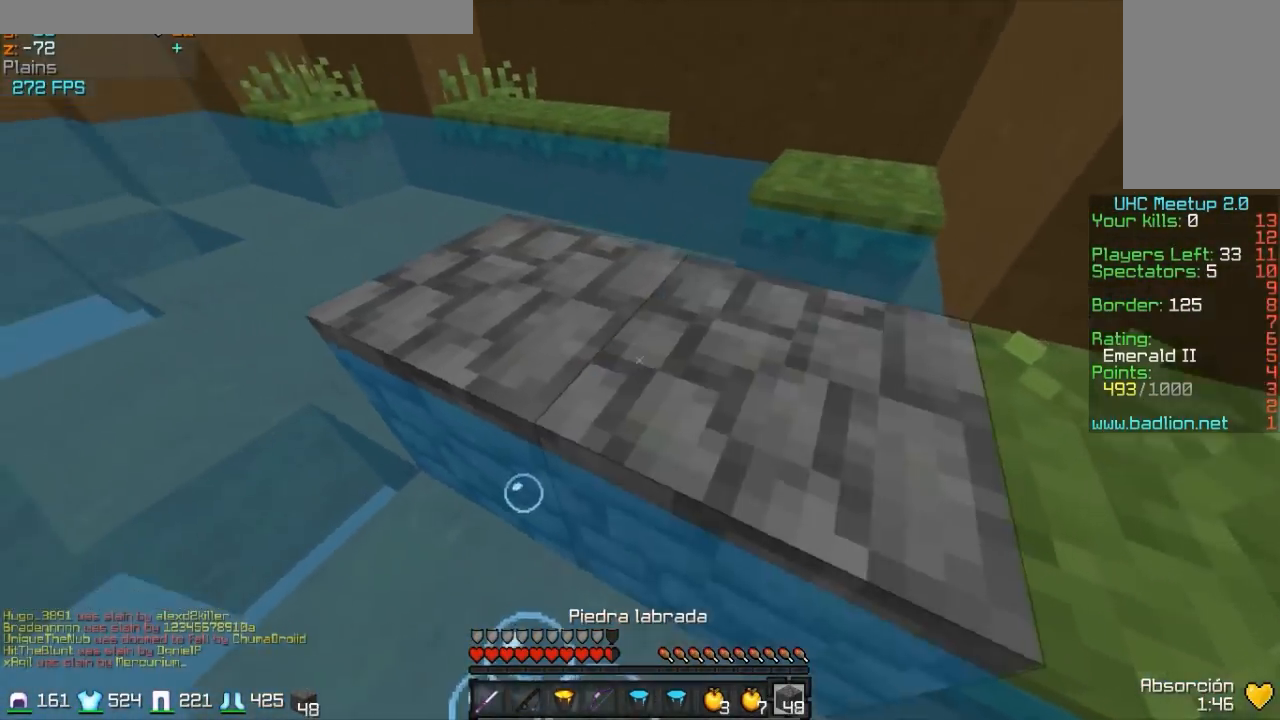
{"keys": ["d", "w"], "mouse": [], "events": [[83, "mouse_right", "up"], [183, "d", "down"], [233, "d", "up"], [283, "a", "down"], [333, "a", "up"], [333, "d", "down"]]}